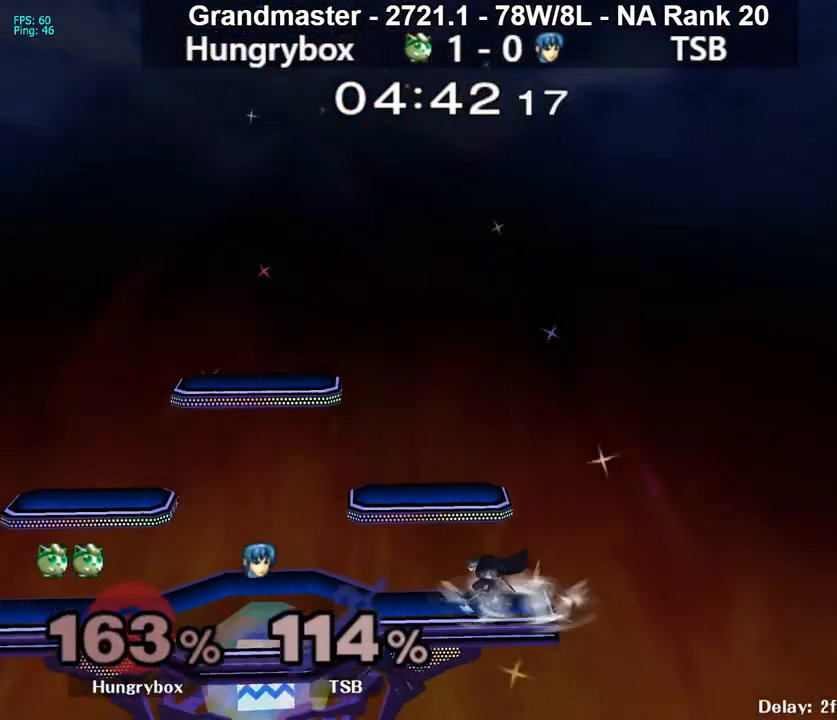
Gameplay with a controller (Nintendo layout); each line is a JSON object with the inputs held at the frame after it. "events" lists button and stick changes between this image and that frame as [ms after this image, input, new state], when the widget could be followed in between. Not read: L3 R3 START.
{"buttons": [], "left_stick": "center", "right_stick": "center", "events": []}
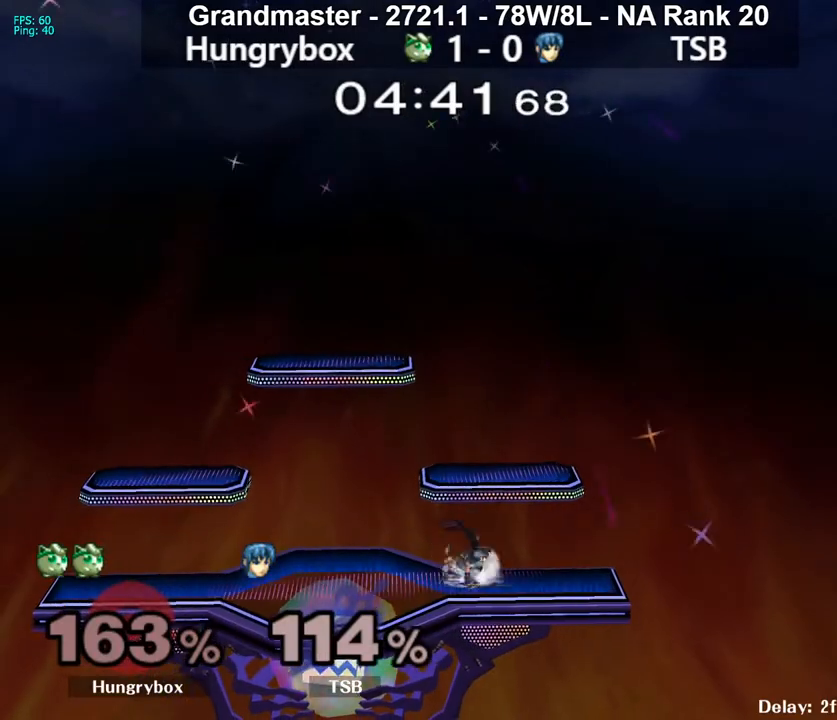
{"buttons": [], "left_stick": "center", "right_stick": "center", "events": []}
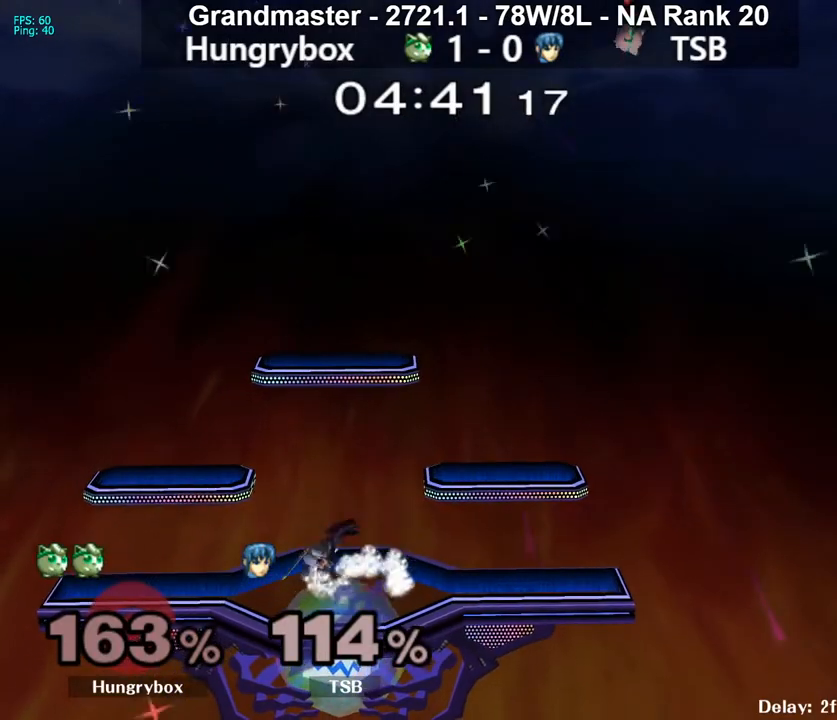
{"buttons": [], "left_stick": "center", "right_stick": "center", "events": []}
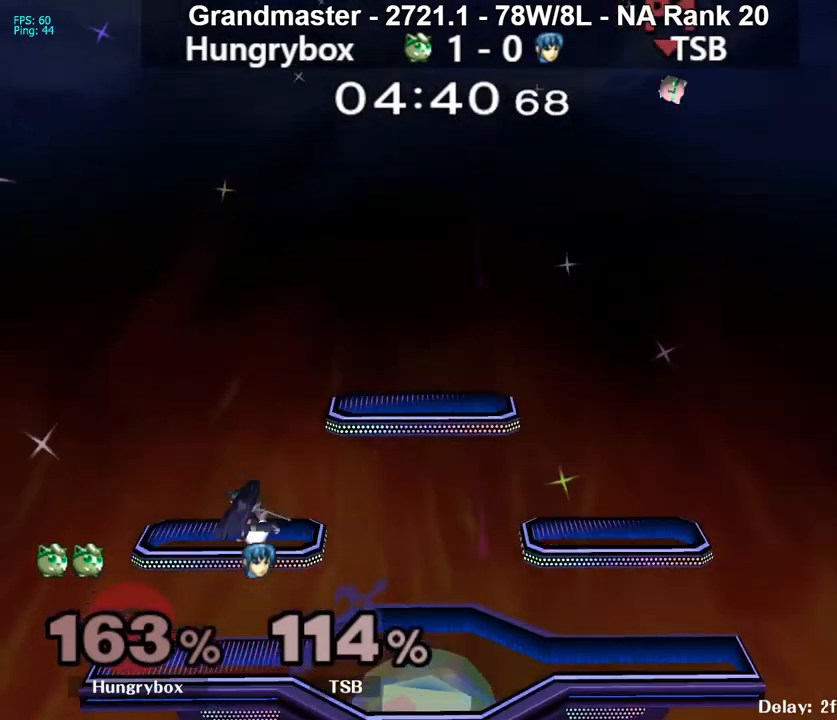
{"buttons": [], "left_stick": "center", "right_stick": "center", "events": []}
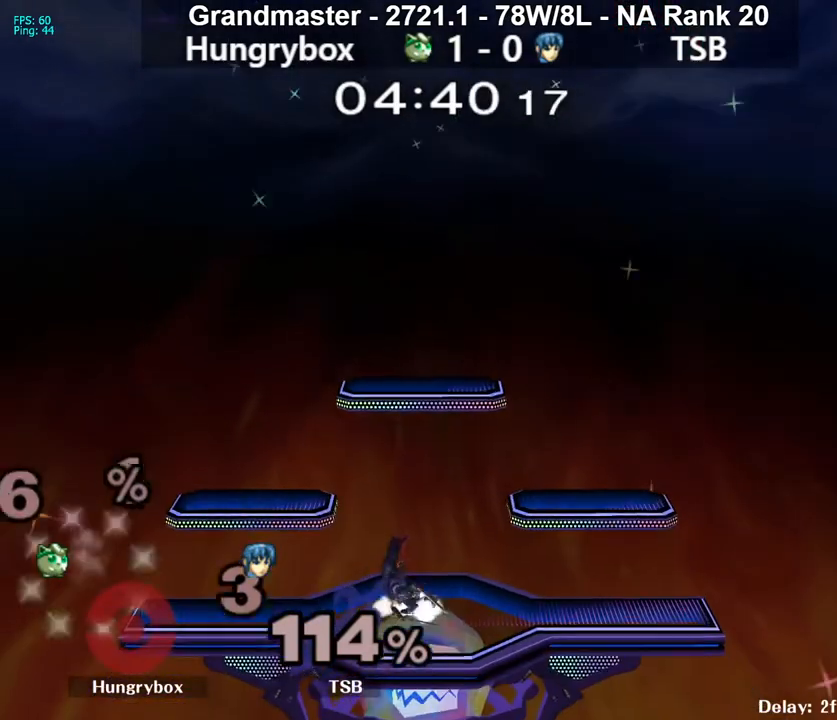
{"buttons": [], "left_stick": "center", "right_stick": "center", "events": []}
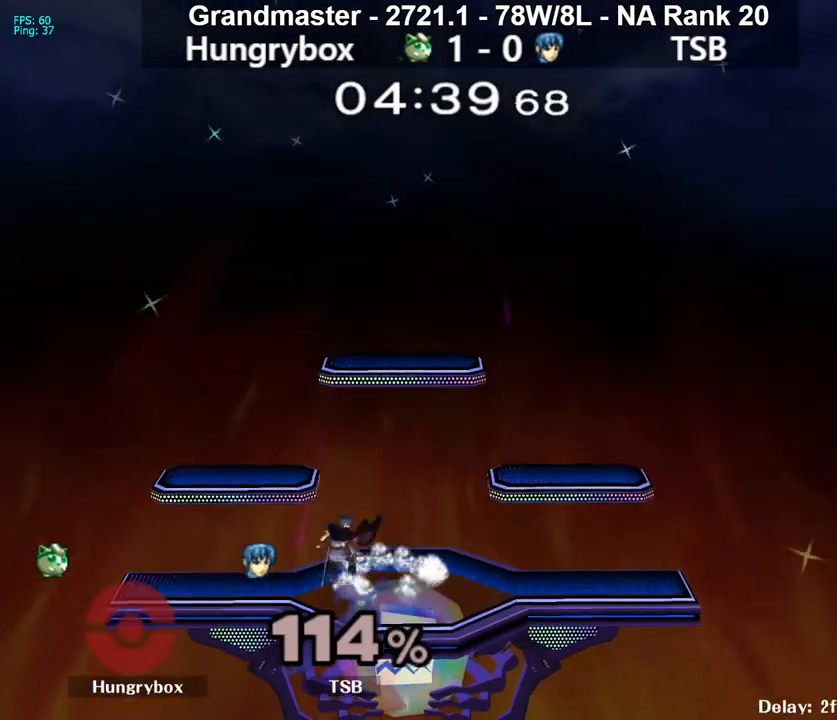
{"buttons": [], "left_stick": "center", "right_stick": "center", "events": []}
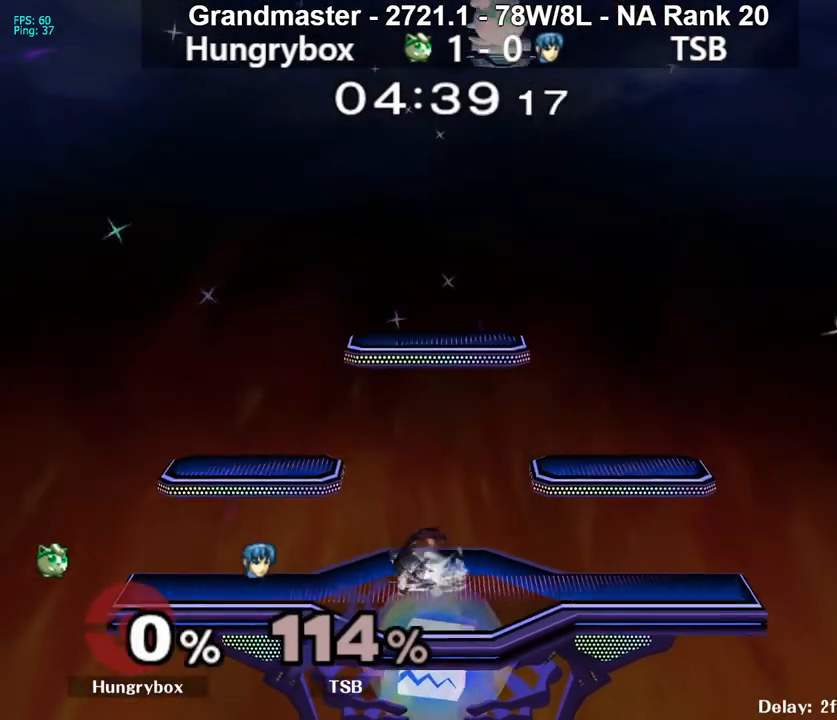
{"buttons": [], "left_stick": "down", "right_stick": "center", "events": [[367, "left_stick", "down"]]}
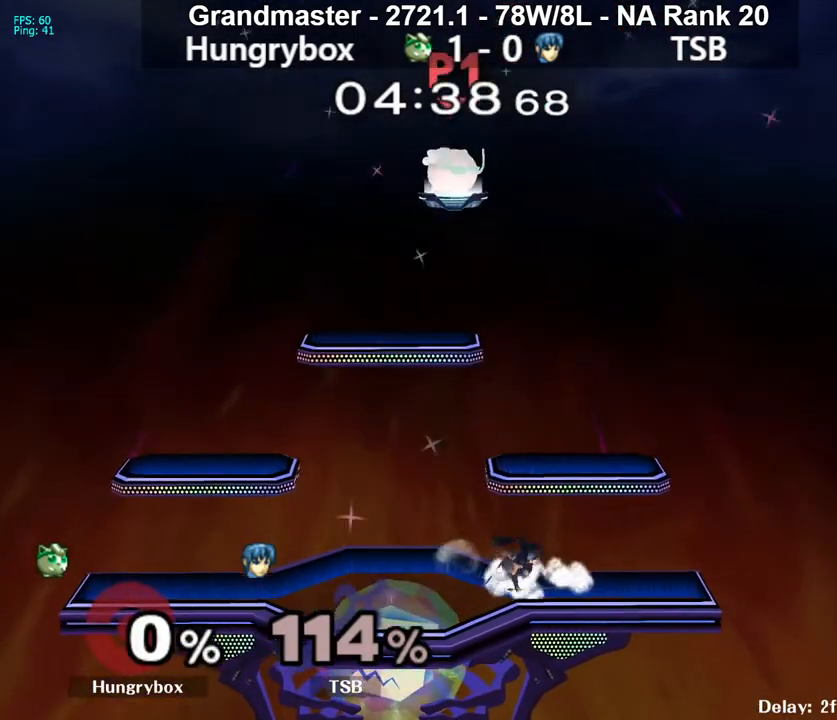
{"buttons": [], "left_stick": "down", "right_stick": "center", "events": []}
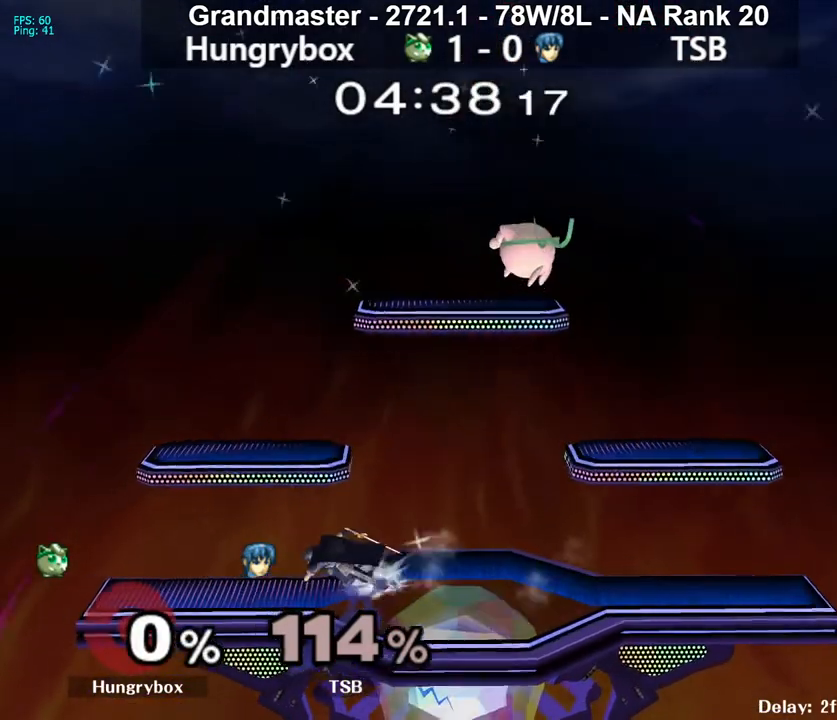
{"buttons": [], "left_stick": "right", "right_stick": "center", "events": [[250, "left_stick", "down-left"], [467, "left_stick", "right"]]}
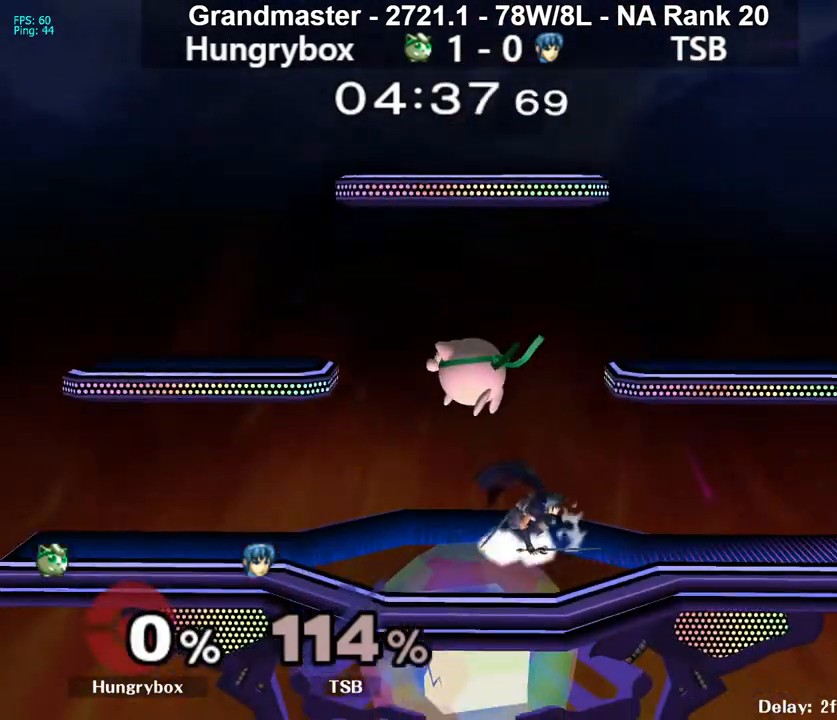
{"buttons": [], "left_stick": "up", "right_stick": "center", "events": [[17, "Z", "down"], [100, "Z", "up"], [150, "Z", "down"], [200, "Z", "up"], [250, "Z", "down"], [317, "left_stick", "center"], [333, "Z", "up"], [433, "left_stick", "right"], [500, "left_stick", "up"]]}
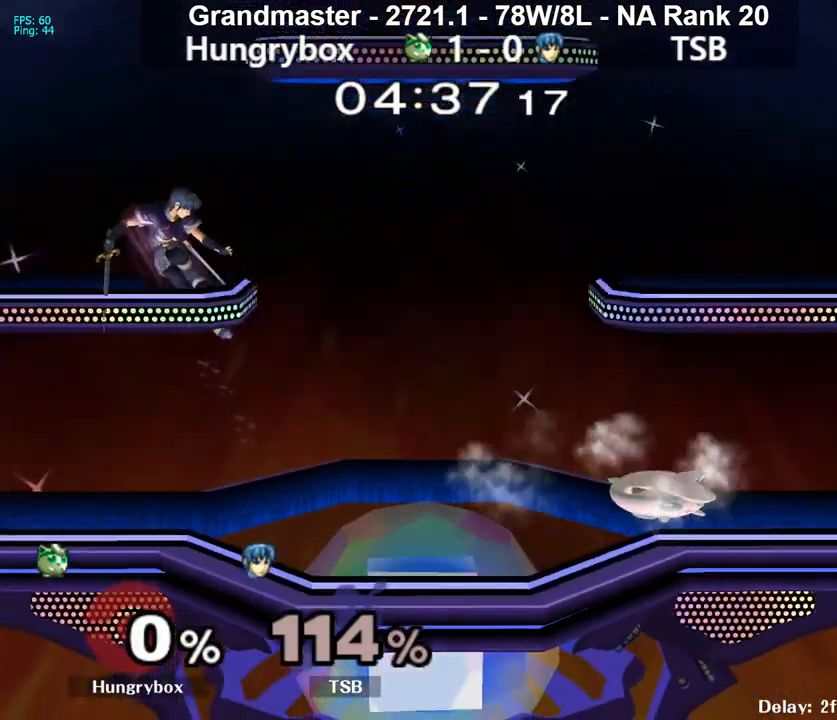
{"buttons": [], "left_stick": "down-left", "right_stick": "center", "events": [[17, "left_stick", "up-left"], [67, "R1", "down"], [67, "left_stick", "down-left"], [150, "R1", "up"], [217, "left_stick", "up"], [367, "left_stick", "left"], [483, "left_stick", "down-left"]]}
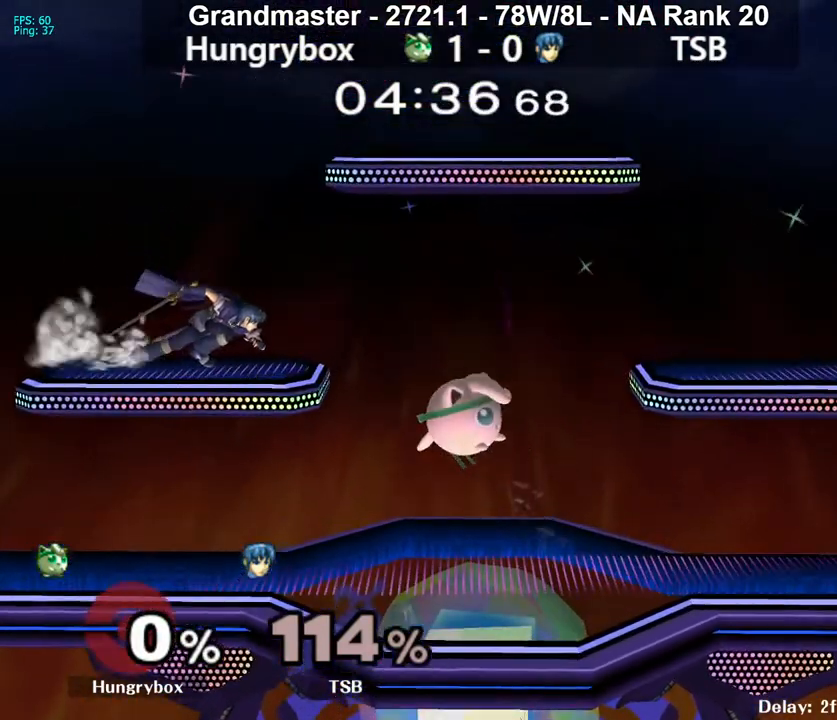
{"buttons": [], "left_stick": "right", "right_stick": "center", "events": [[33, "left_stick", "center"], [117, "left_stick", "up"], [167, "right_stick", "left"], [233, "left_stick", "left"], [267, "right_stick", "center"], [283, "left_stick", "center"], [367, "left_stick", "right"]]}
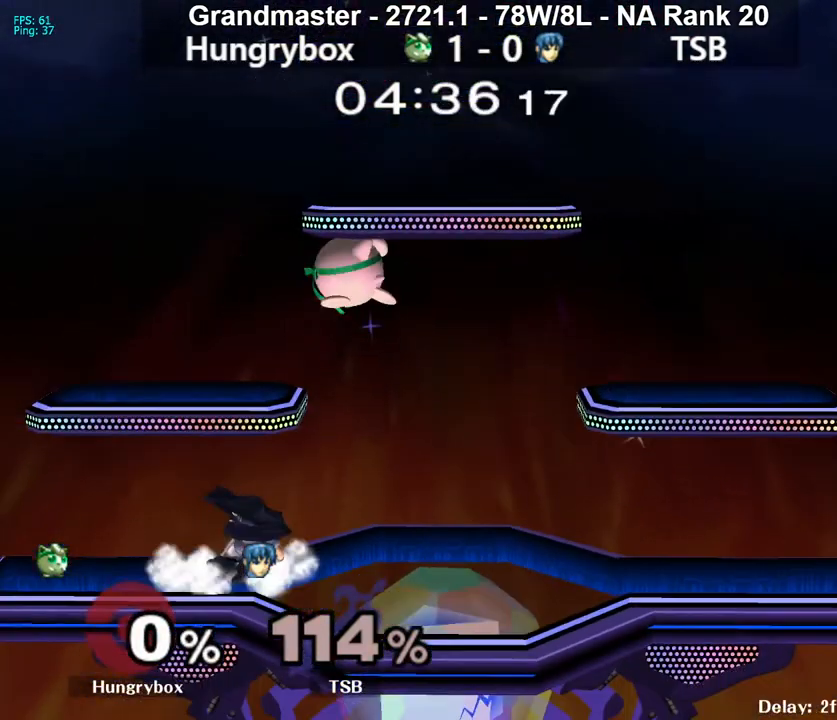
{"buttons": ["Z"], "left_stick": "center", "right_stick": "center", "events": [[83, "left_stick", "down"], [150, "right_stick", "left"], [167, "left_stick", "left"], [217, "Z", "down"], [267, "right_stick", "center"], [300, "Z", "up"], [317, "left_stick", "down-right"], [333, "Z", "down"], [400, "Z", "up"], [450, "Z", "down"], [467, "left_stick", "center"]]}
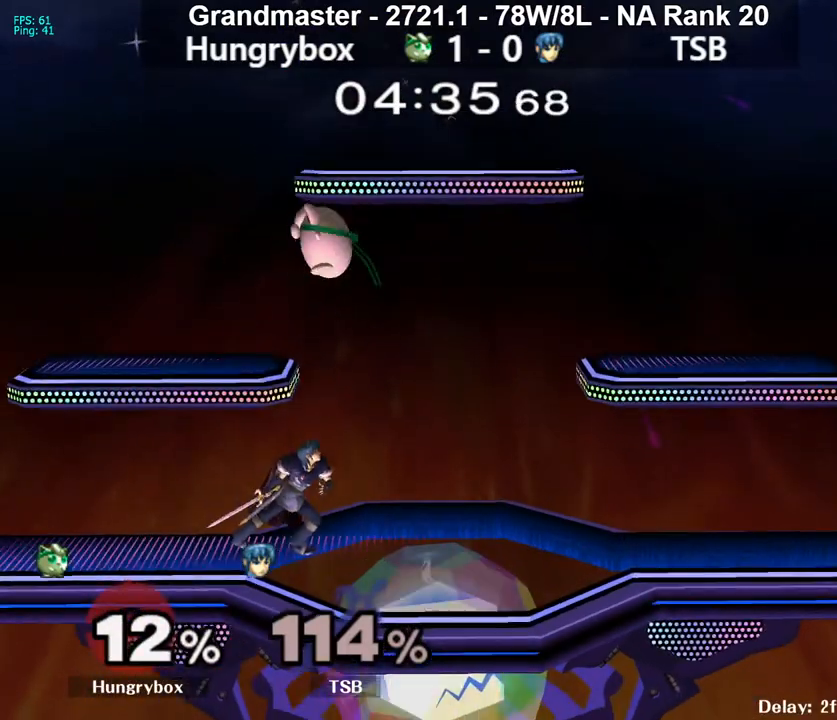
{"buttons": [], "left_stick": "left", "right_stick": "center", "events": [[17, "Z", "up"], [300, "left_stick", "up"], [417, "right_stick", "right"], [433, "left_stick", "left"], [483, "right_stick", "center"]]}
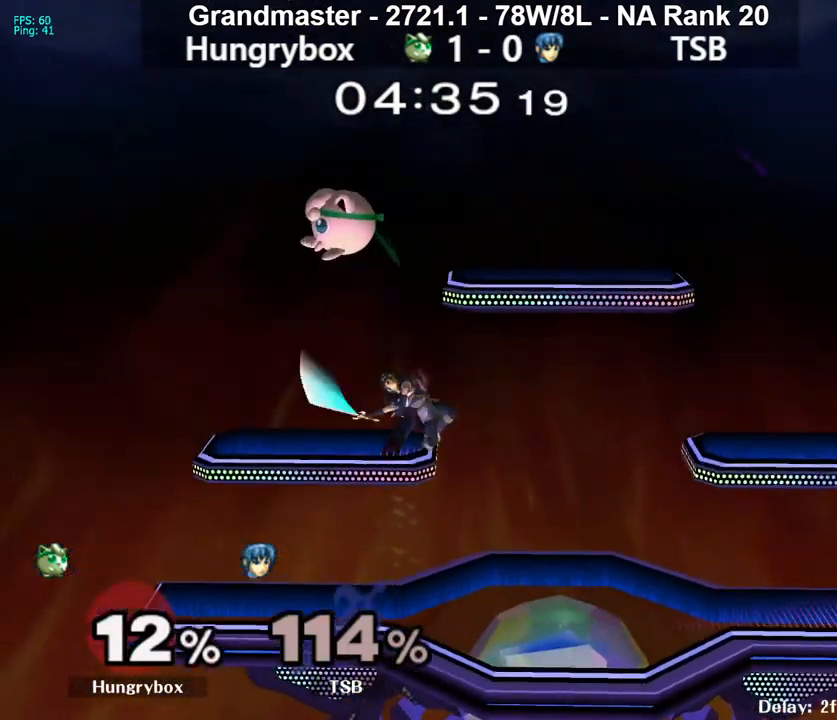
{"buttons": [], "left_stick": "right", "right_stick": "center", "events": [[67, "Z", "down"], [100, "left_stick", "center"], [133, "Z", "up"], [250, "left_stick", "down-right"], [367, "left_stick", "right"]]}
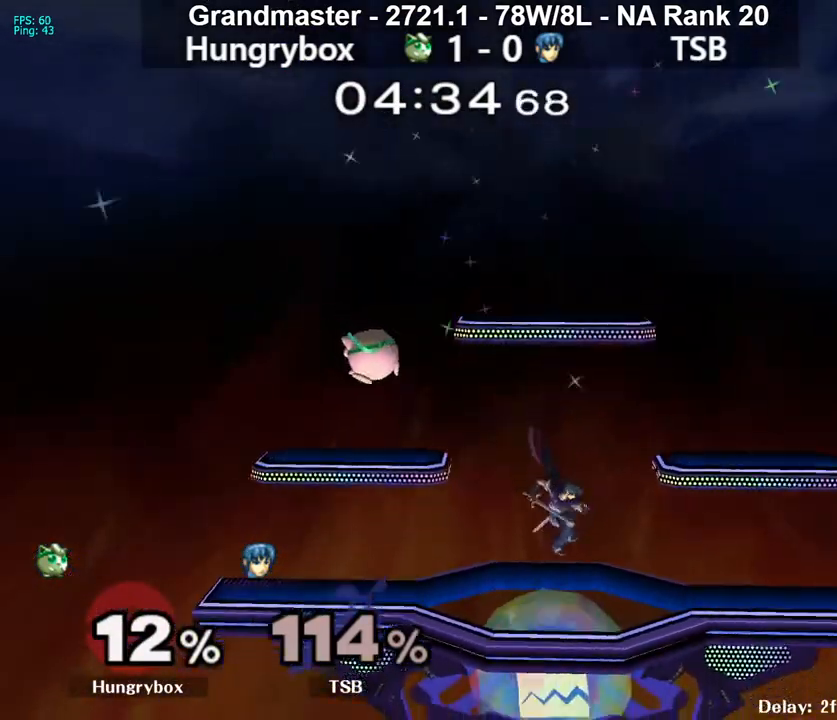
{"buttons": ["Z"], "left_stick": "down-left", "right_stick": "center", "events": [[200, "Z", "down"], [267, "Z", "up"], [333, "Z", "down"], [367, "left_stick", "down-left"], [400, "Z", "up"], [450, "Z", "down"]]}
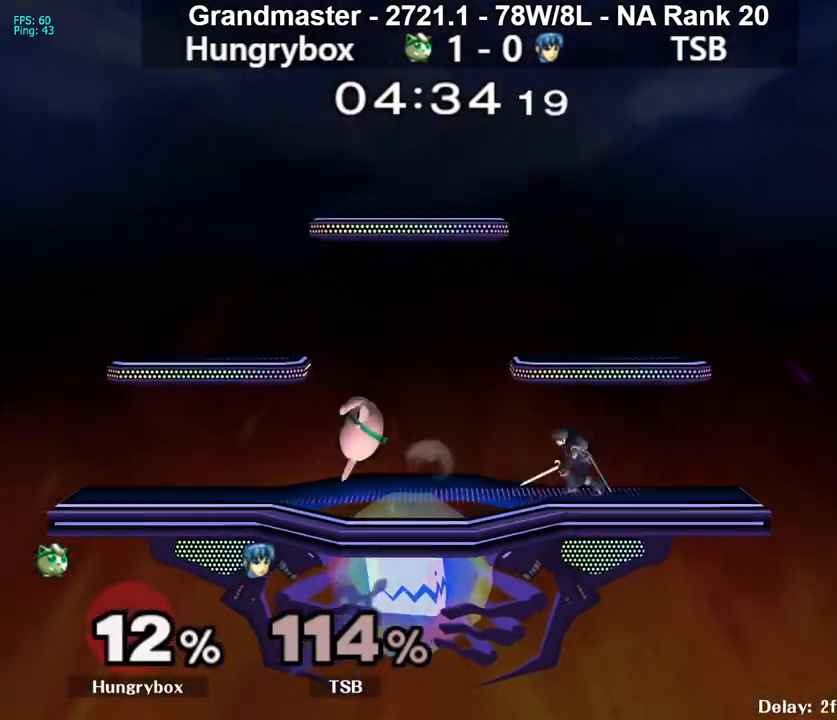
{"buttons": ["R1"], "left_stick": "down", "right_stick": "center", "events": [[17, "Z", "up"], [50, "Z", "down"], [117, "Z", "up"], [150, "Z", "down"], [183, "left_stick", "center"], [217, "Z", "up"], [450, "left_stick", "down"], [483, "R1", "down"]]}
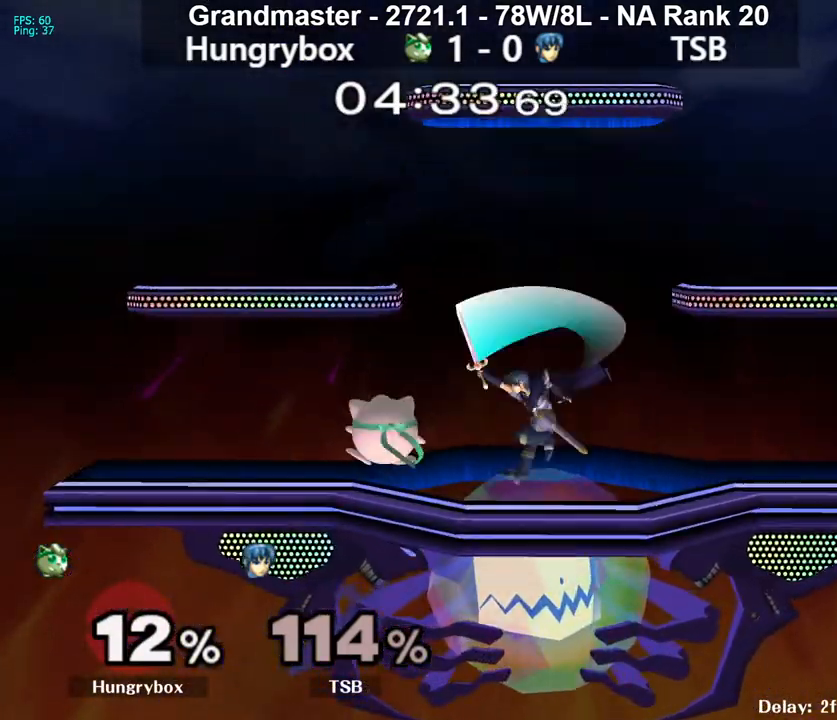
{"buttons": [], "left_stick": "down", "right_stick": "center", "events": [[67, "left_stick", "center"], [317, "R1", "up"], [350, "left_stick", "down"]]}
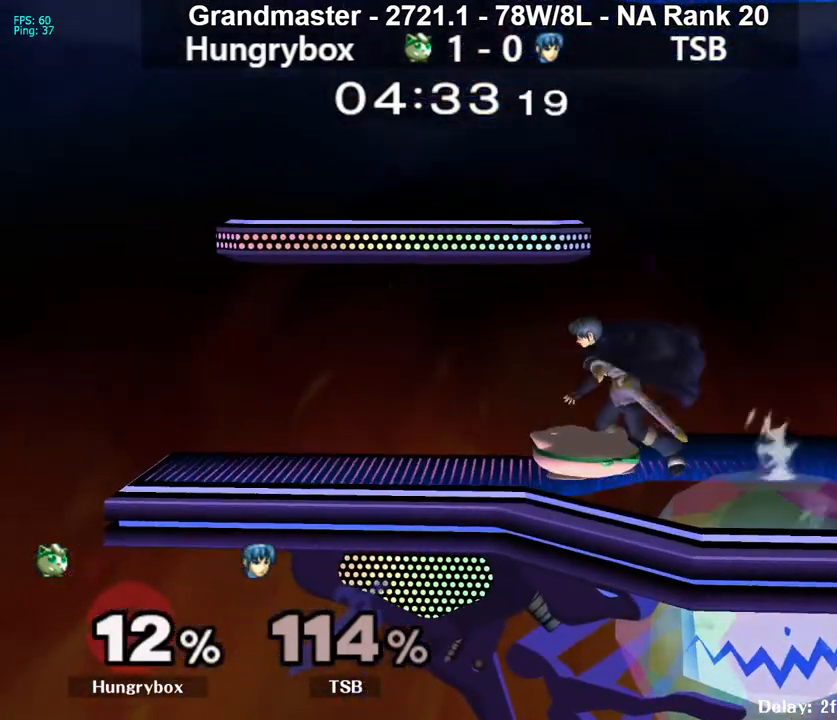
{"buttons": [], "left_stick": "center", "right_stick": "center", "events": [[250, "B", "down"], [300, "B", "up"], [400, "left_stick", "center"]]}
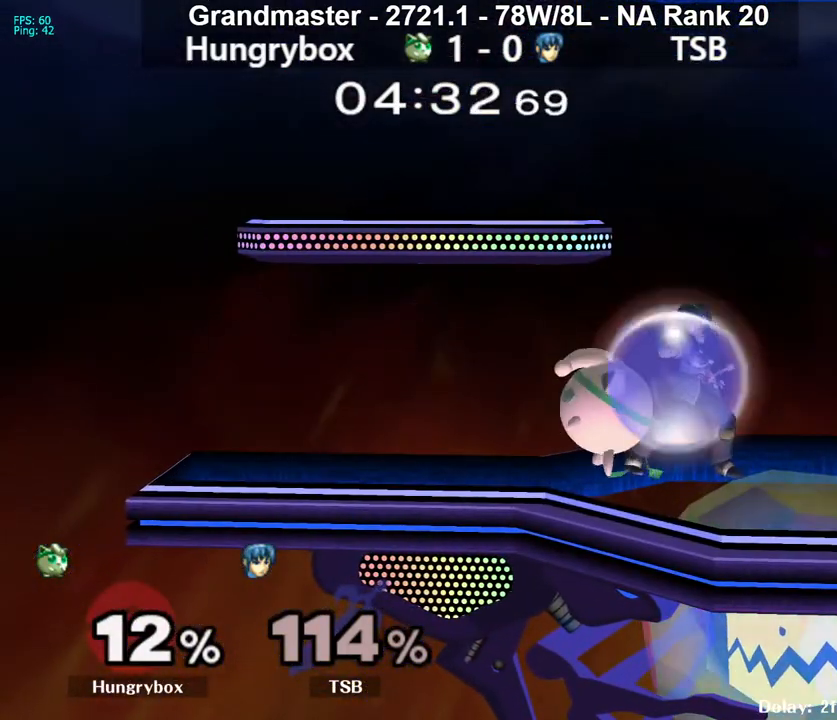
{"buttons": [], "left_stick": "up-right", "right_stick": "center", "events": [[483, "left_stick", "up-right"]]}
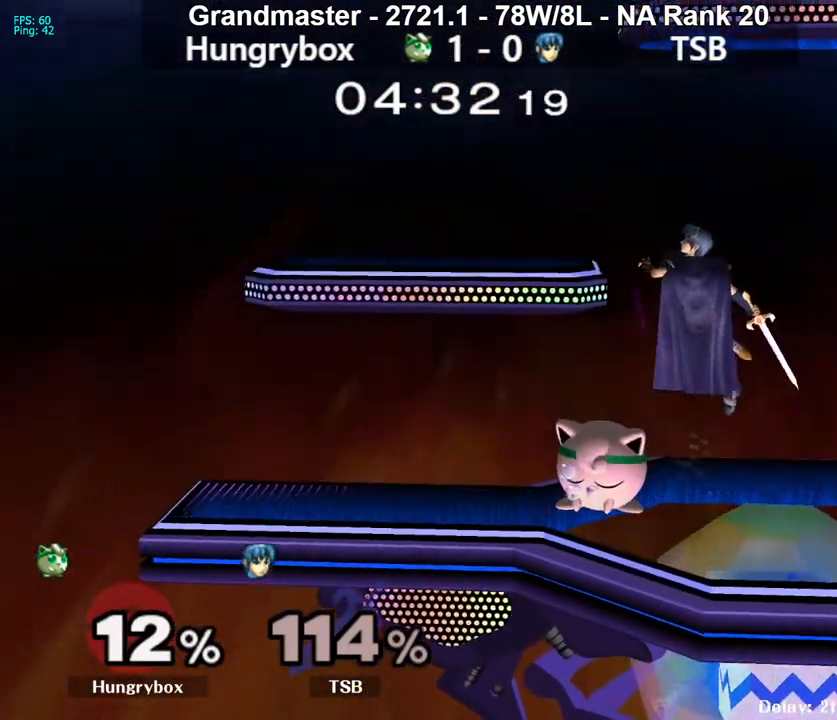
{"buttons": [], "left_stick": "down", "right_stick": "center", "events": [[100, "left_stick", "down-left"], [150, "R1", "down"], [150, "left_stick", "down"], [283, "R1", "up"]]}
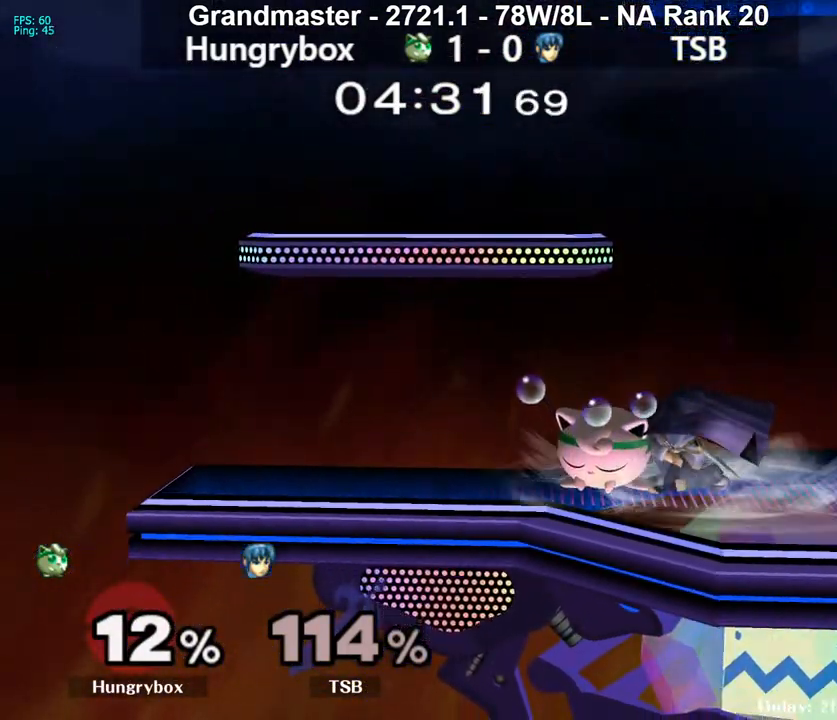
{"buttons": ["R1"], "left_stick": "down", "right_stick": "center", "events": [[467, "R1", "down"]]}
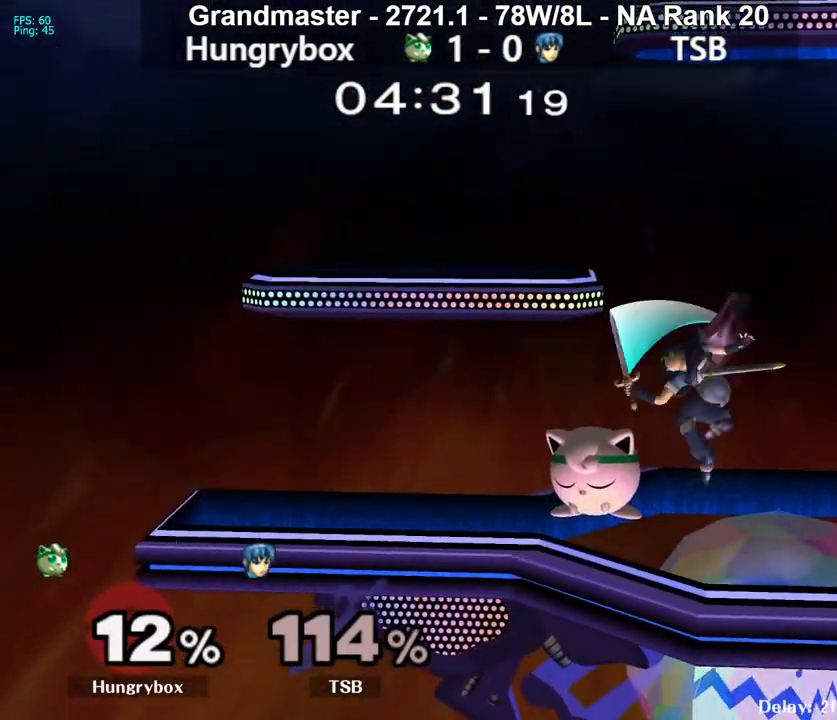
{"buttons": [], "left_stick": "down", "right_stick": "center", "events": [[100, "R1", "up"]]}
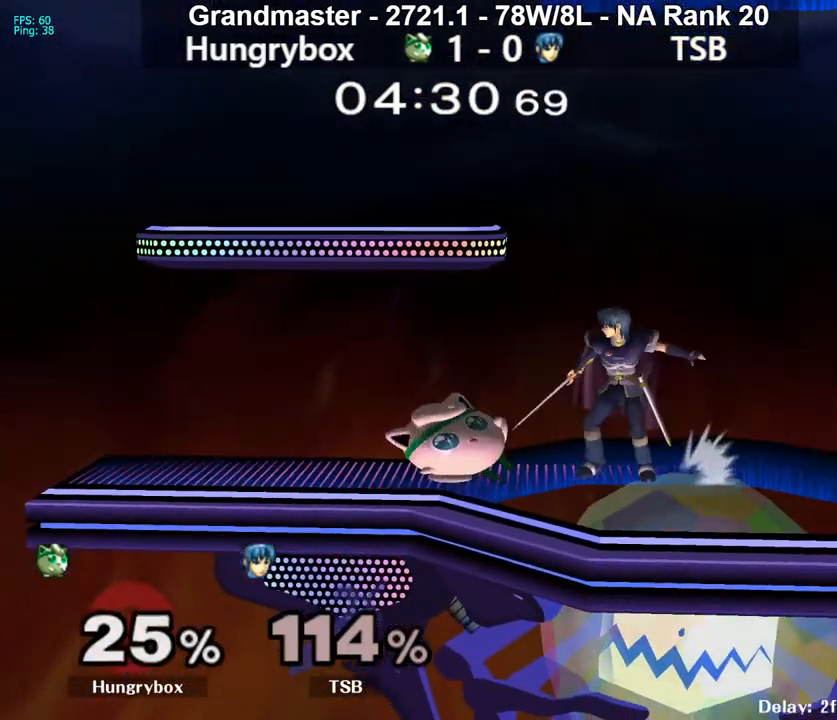
{"buttons": [], "left_stick": "down-right", "right_stick": "center", "events": [[200, "right_stick", "right"], [250, "right_stick", "center"], [417, "left_stick", "down-right"]]}
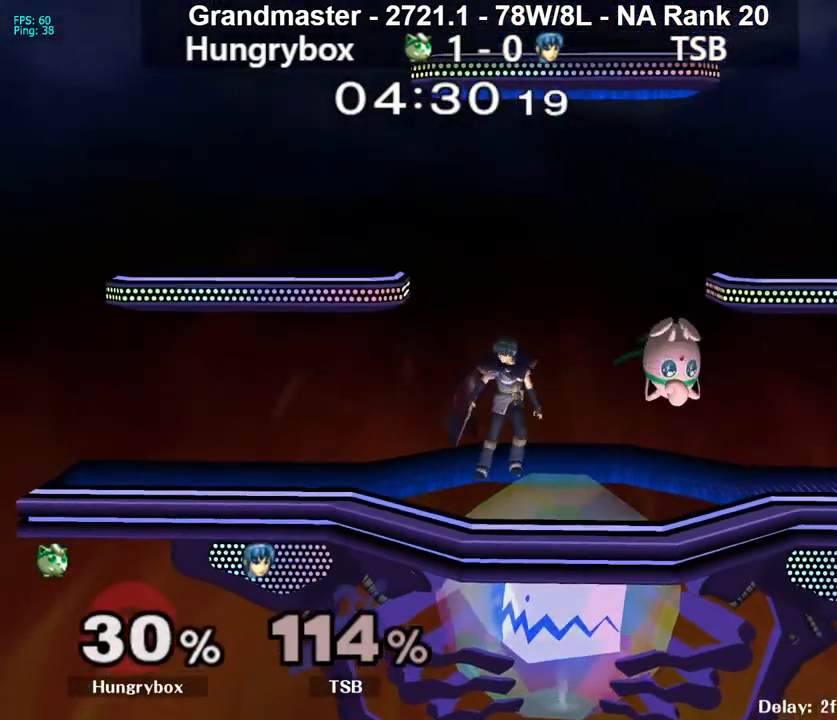
{"buttons": [], "left_stick": "left", "right_stick": "center", "events": [[133, "R1", "down"], [133, "left_stick", "center"], [233, "R1", "up"], [383, "left_stick", "left"]]}
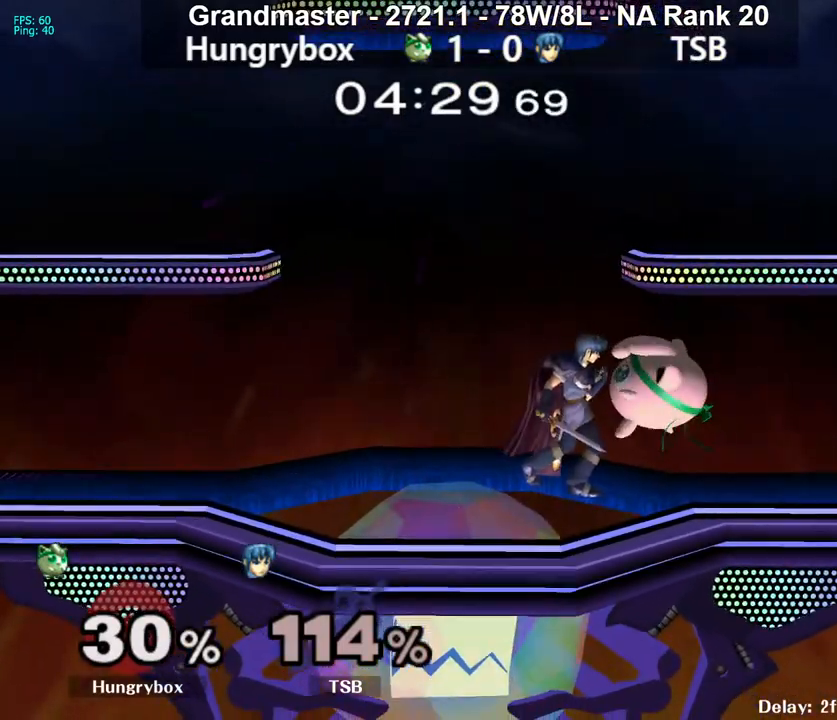
{"buttons": [], "left_stick": "left", "right_stick": "down", "events": [[83, "right_stick", "down"]]}
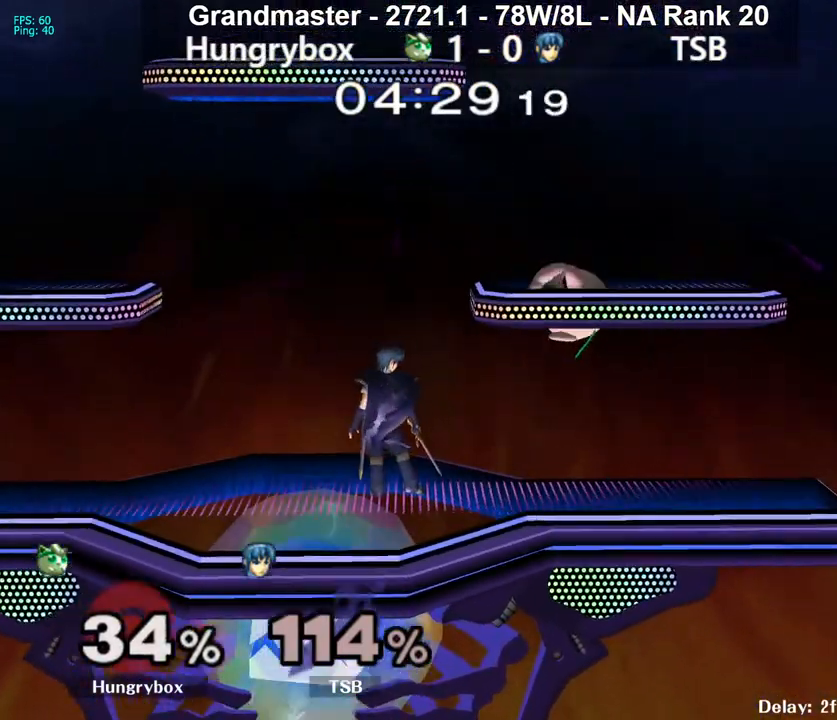
{"buttons": ["Z"], "left_stick": "left", "right_stick": "up-left", "events": [[117, "right_stick", "center"], [167, "R1", "down"], [250, "R1", "up"], [300, "left_stick", "up"], [367, "right_stick", "left"], [383, "left_stick", "left"], [450, "Z", "down"], [450, "right_stick", "up-left"]]}
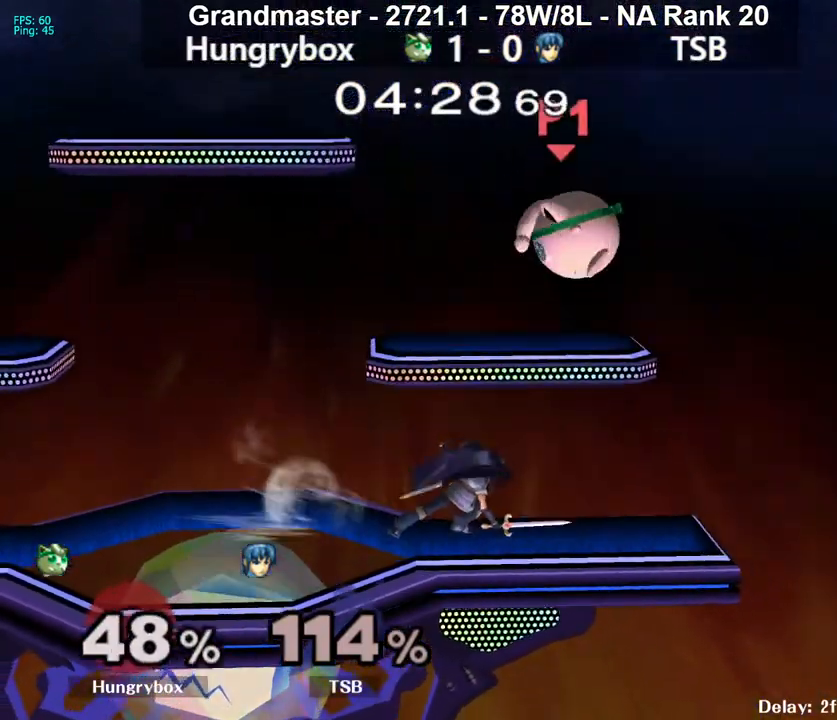
{"buttons": [], "left_stick": "left", "right_stick": "center", "events": [[17, "Z", "up"], [83, "right_stick", "center"]]}
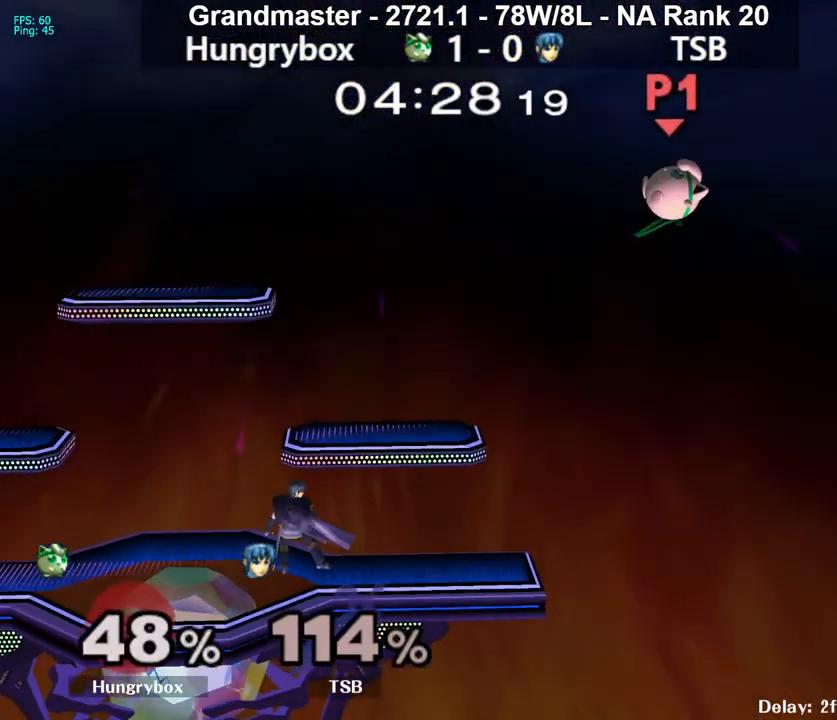
{"buttons": [], "left_stick": "up-right", "right_stick": "center", "events": [[450, "left_stick", "up-right"]]}
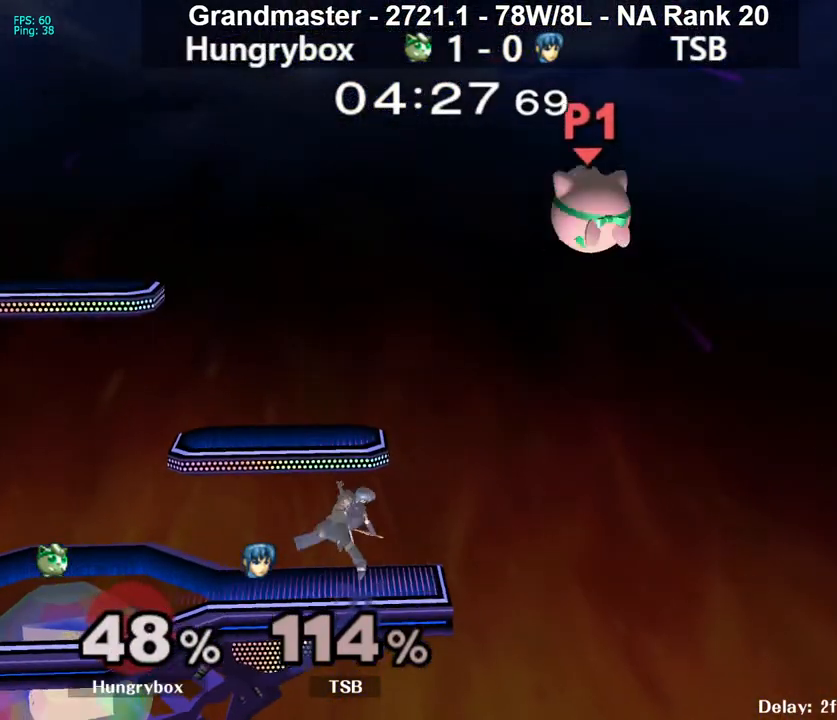
{"buttons": [], "left_stick": "down-left", "right_stick": "center", "events": [[33, "left_stick", "up-left"], [83, "right_stick", "left"], [117, "left_stick", "left"], [167, "Z", "down"], [233, "right_stick", "center"], [283, "Z", "up"], [417, "left_stick", "down-left"]]}